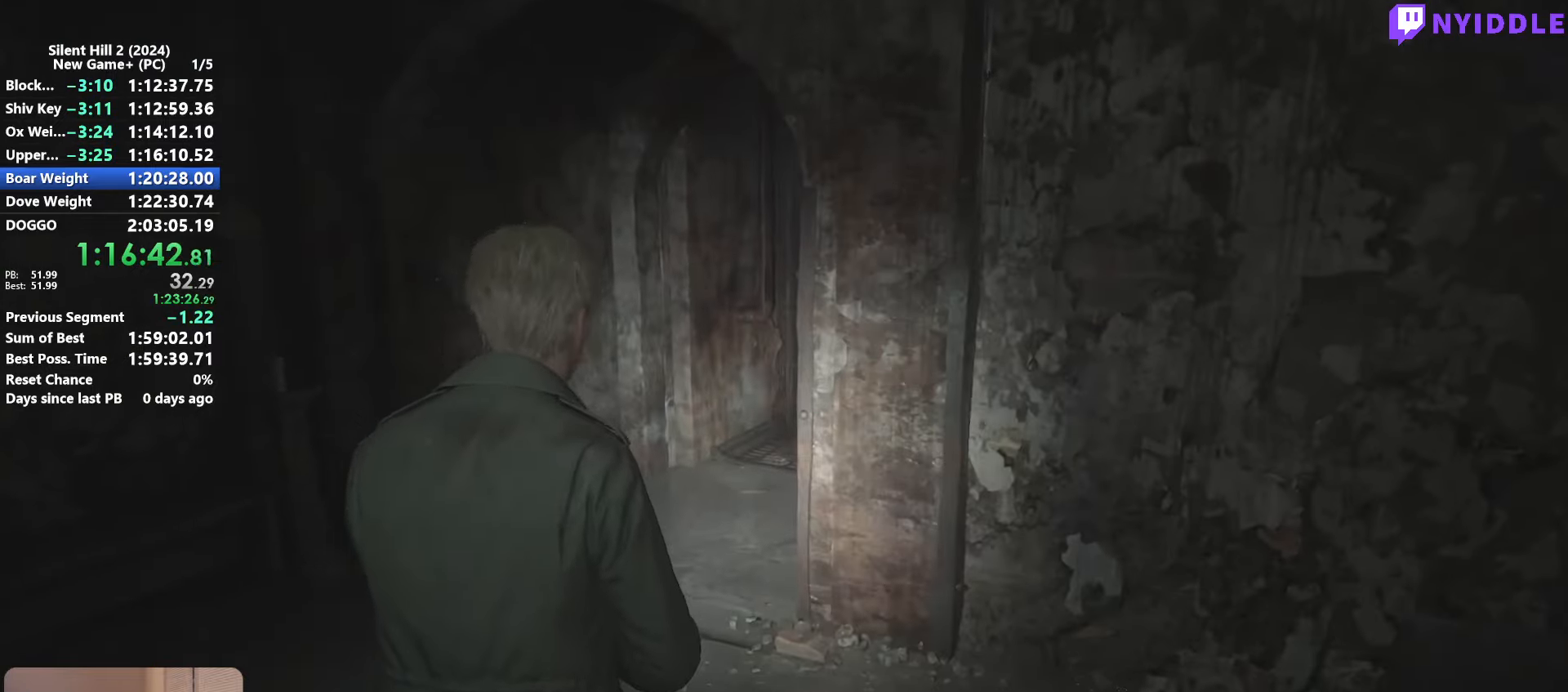
Gameplay with keyboard and mouse; each line is a JSON object with the keys and mouse buttons held at the frame after it. "events" lists presses ("down") and releases ("up") of "1", "2", "3", "4", "5", "a", "alt", "c", "ctrl", "d", "e", "f", "g", "q", "r", "s", "shift", "space", "tab", "v", "w", "x", "z", "mouse_left", "mouse_right", "mouse_mb4", "mouse_wheel_up" and "mouse_wheel_down" between this image and that frame as [ms after this image, input, new state], when the widget could be followed in between. "mouse_left", "mouse_right", "mouse_mb4", "mouse_wheel_up", "mouse_wheel_down" = the "left", "right", "mb4", "wheel_up", "wheel_down" buttons of the "mouse" list. No other keys are recorded. Not read: mouse_move.
{"keys": ["shift", "w"], "mouse": [], "events": []}
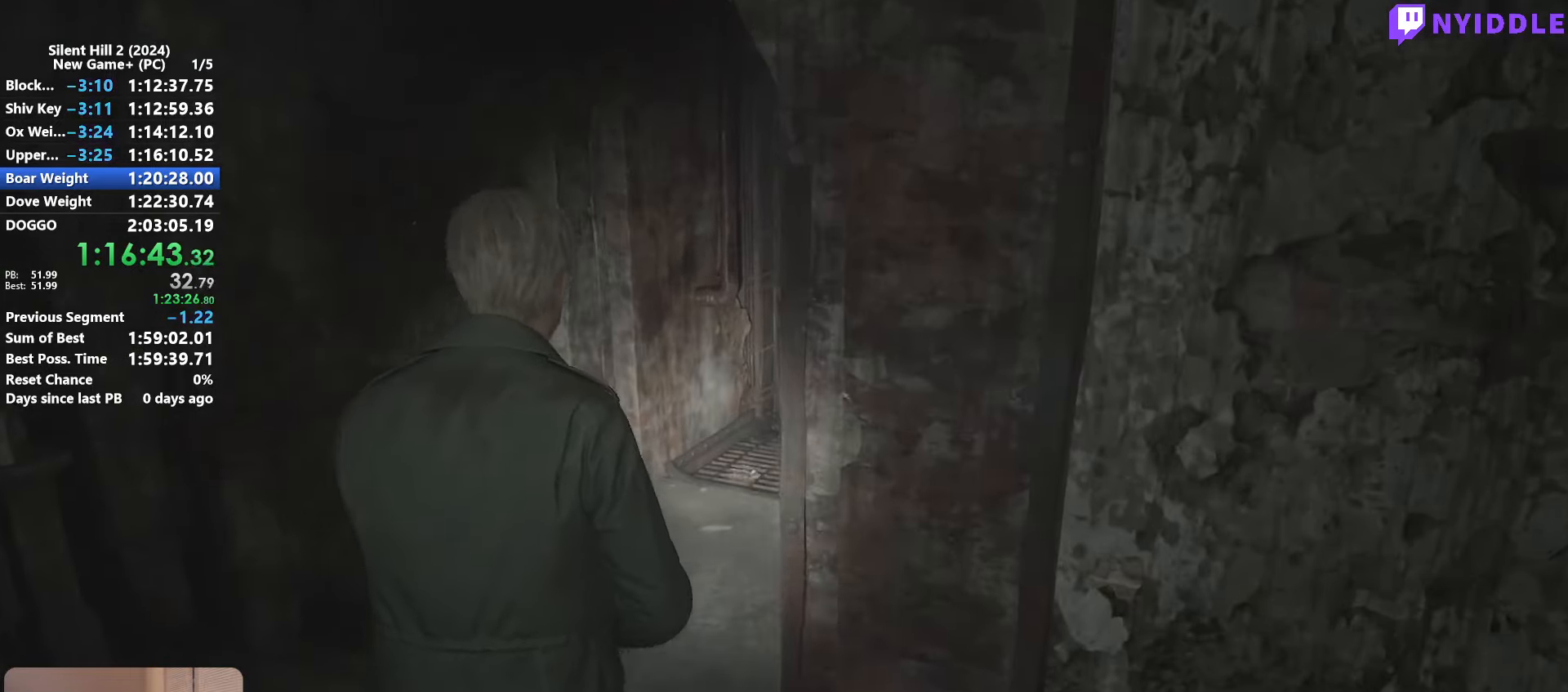
{"keys": ["shift", "w"], "mouse": [], "events": [[167, "r", "down"], [217, "r", "up"]]}
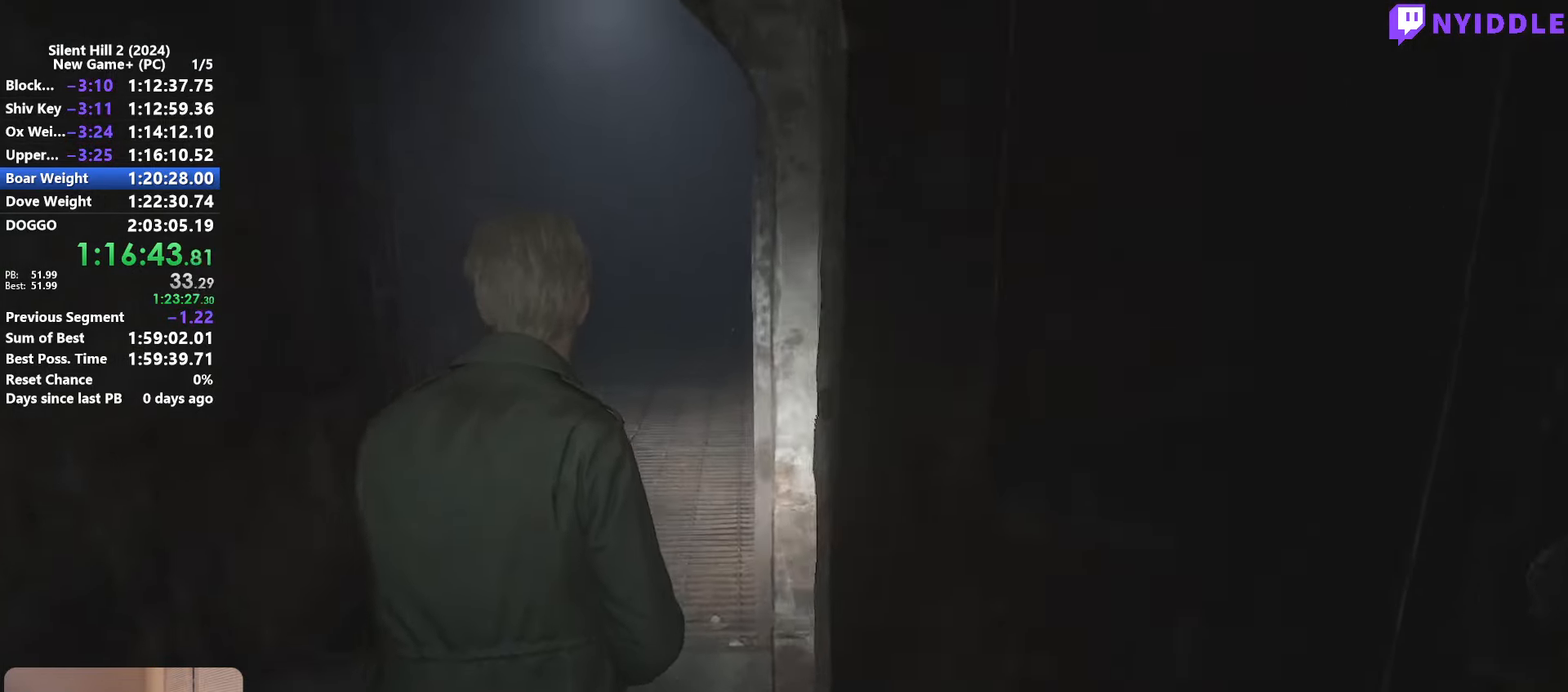
{"keys": ["shift", "w"], "mouse": [], "events": []}
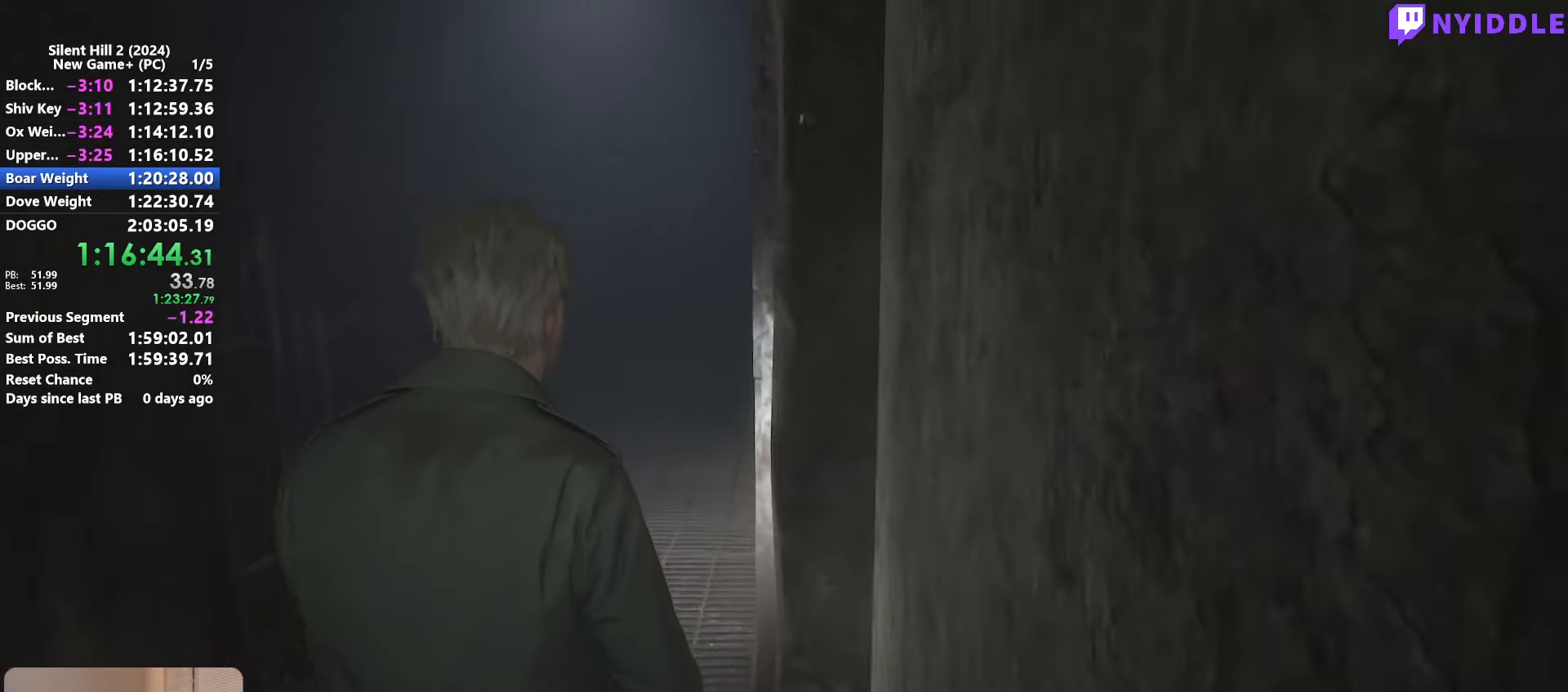
{"keys": ["shift", "w"], "mouse": [], "events": []}
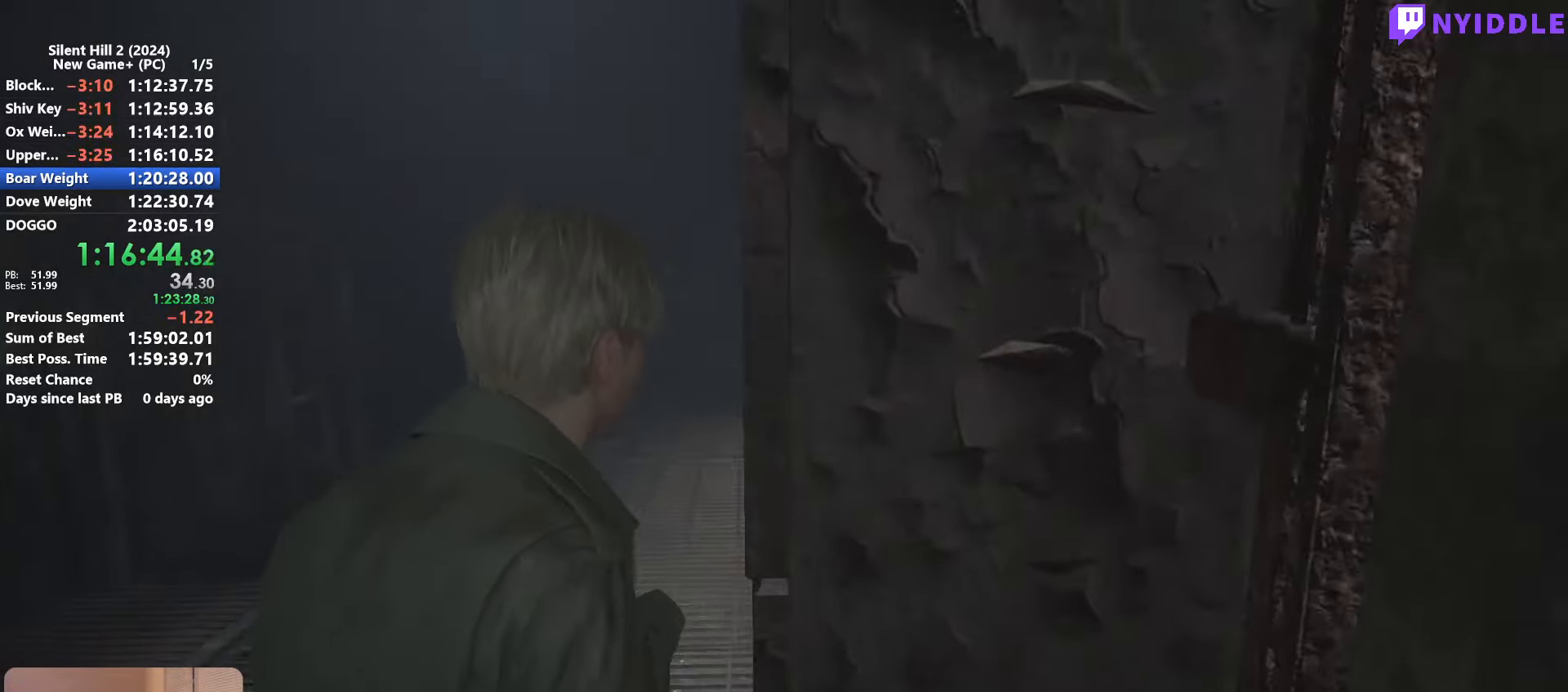
{"keys": ["shift", "w"], "mouse": [], "events": []}
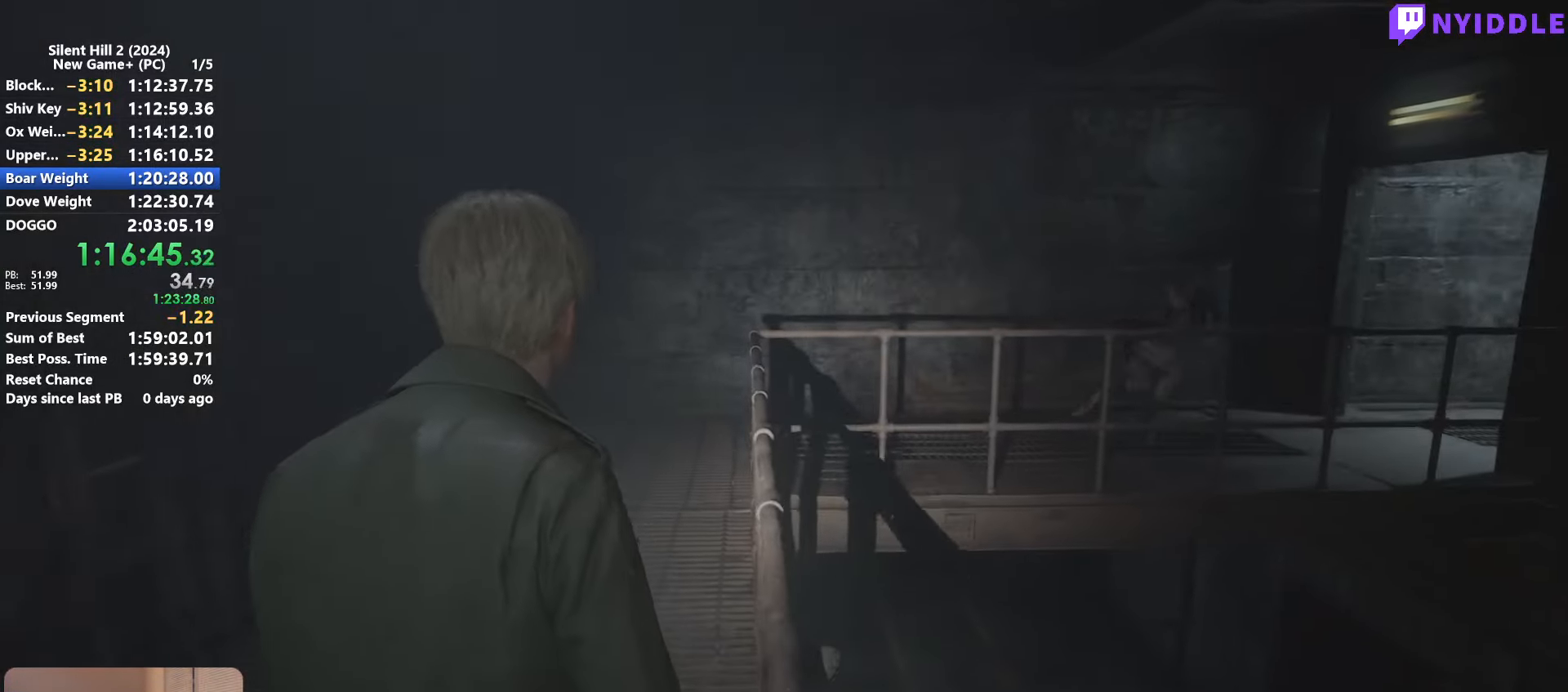
{"keys": ["shift", "w"], "mouse": [], "events": []}
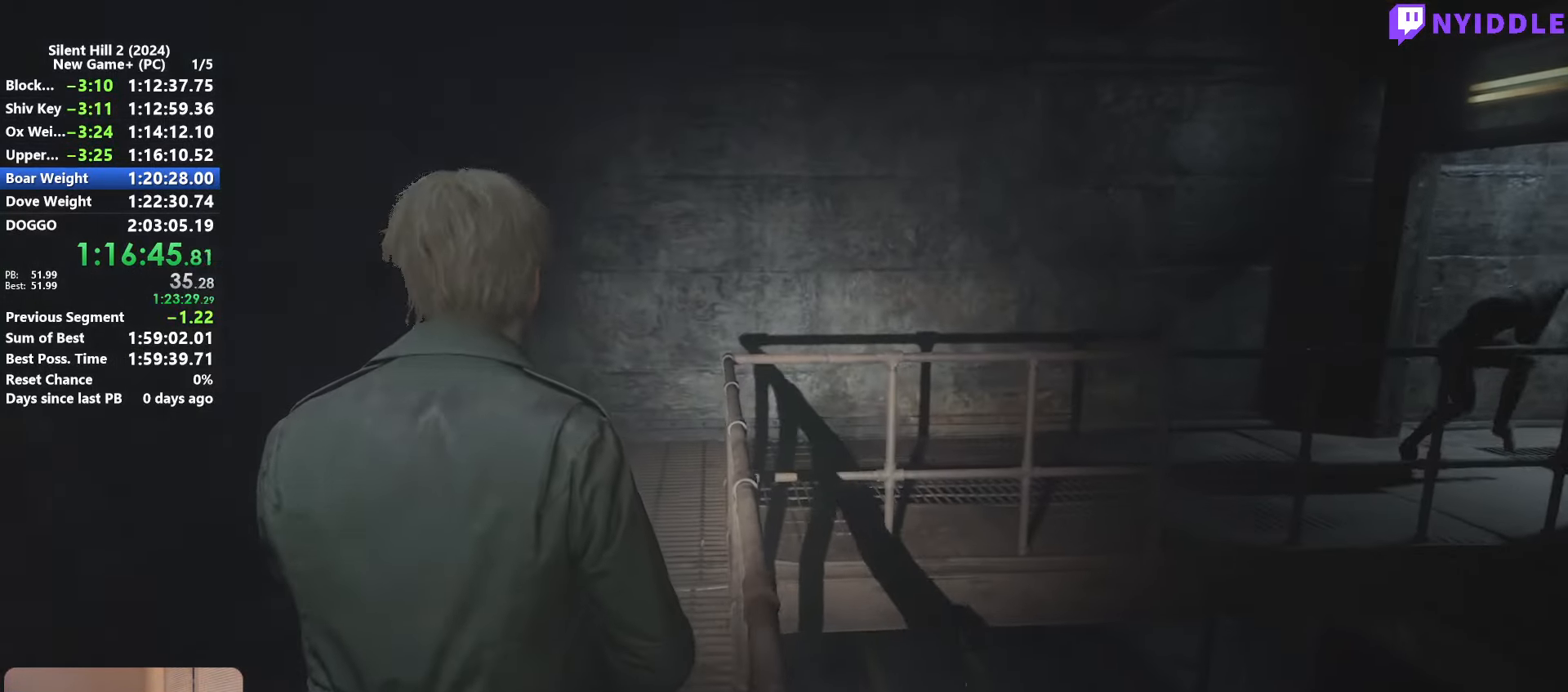
{"keys": ["shift", "w"], "mouse": [], "events": []}
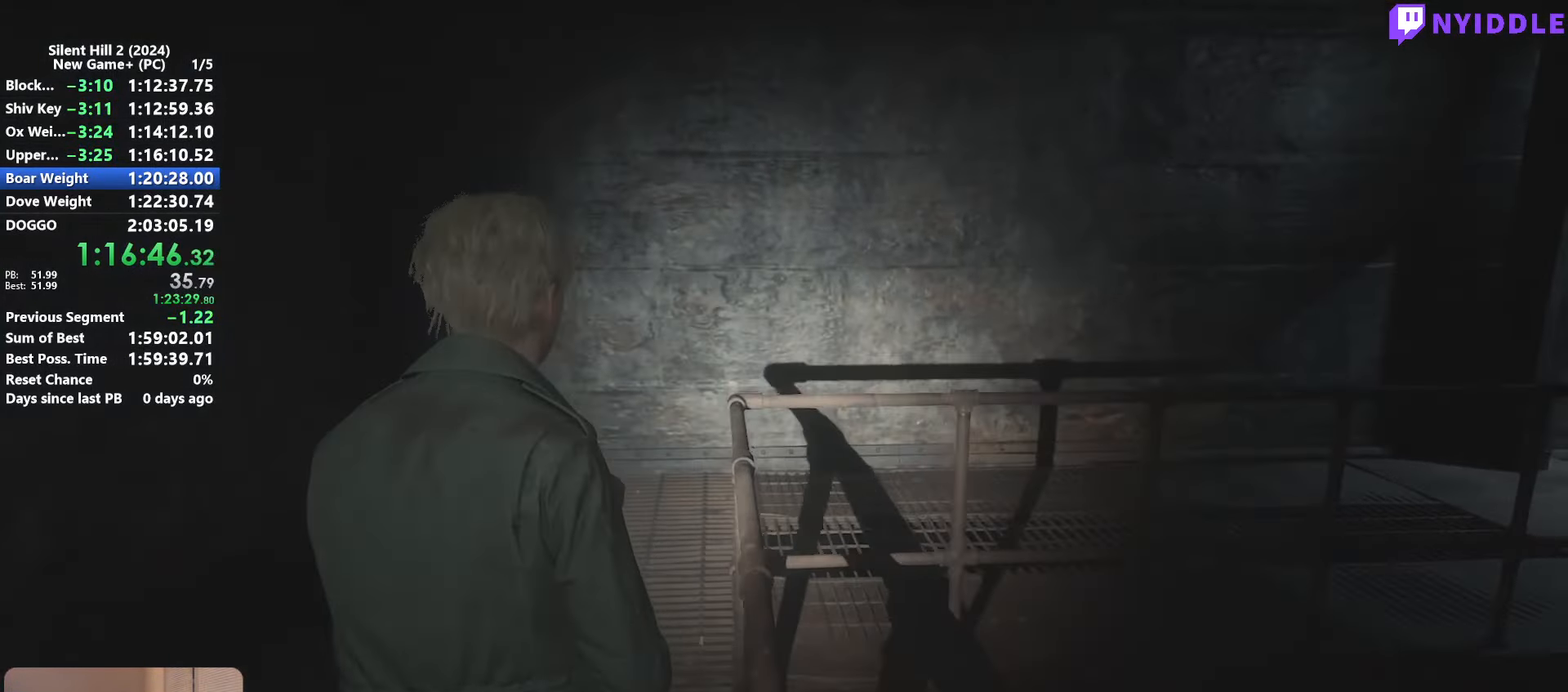
{"keys": ["shift", "w"], "mouse": [], "events": []}
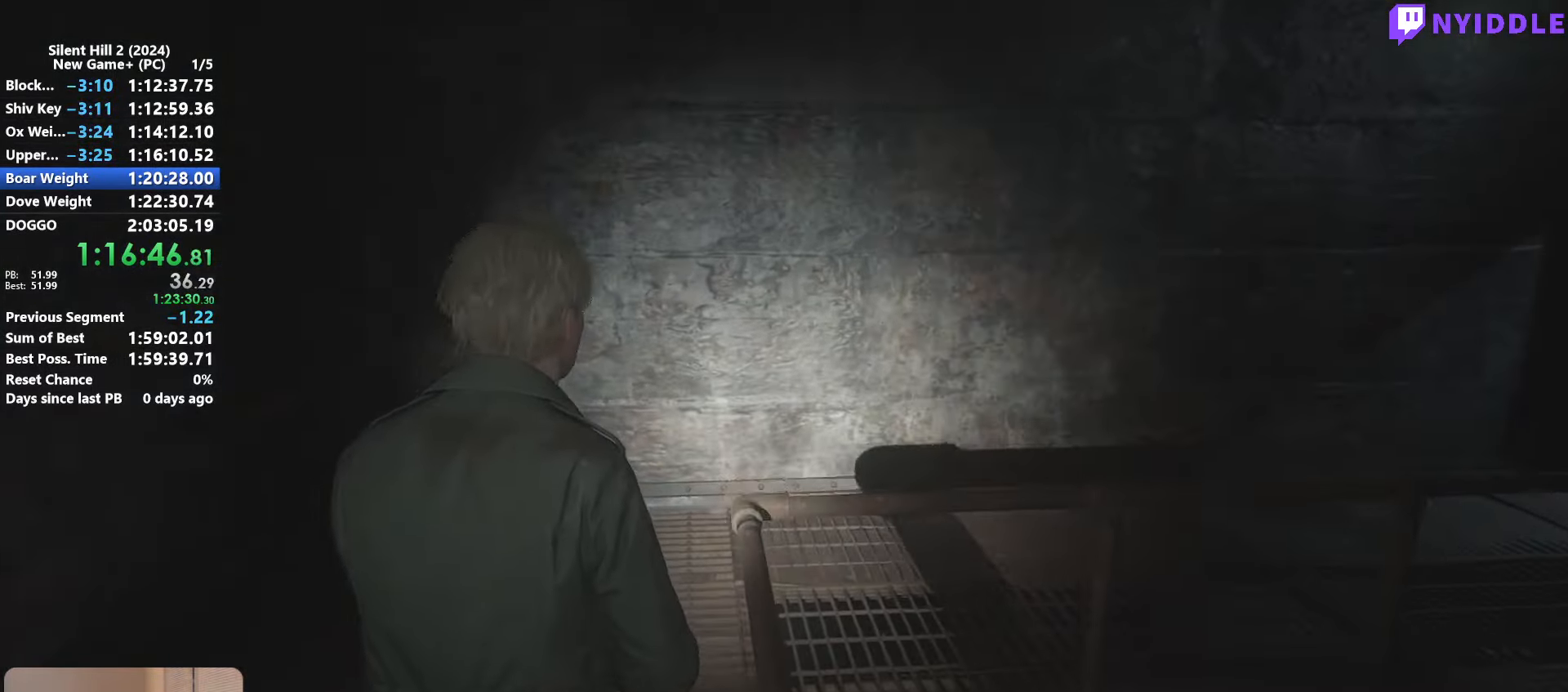
{"keys": ["shift", "w"], "mouse": [], "events": []}
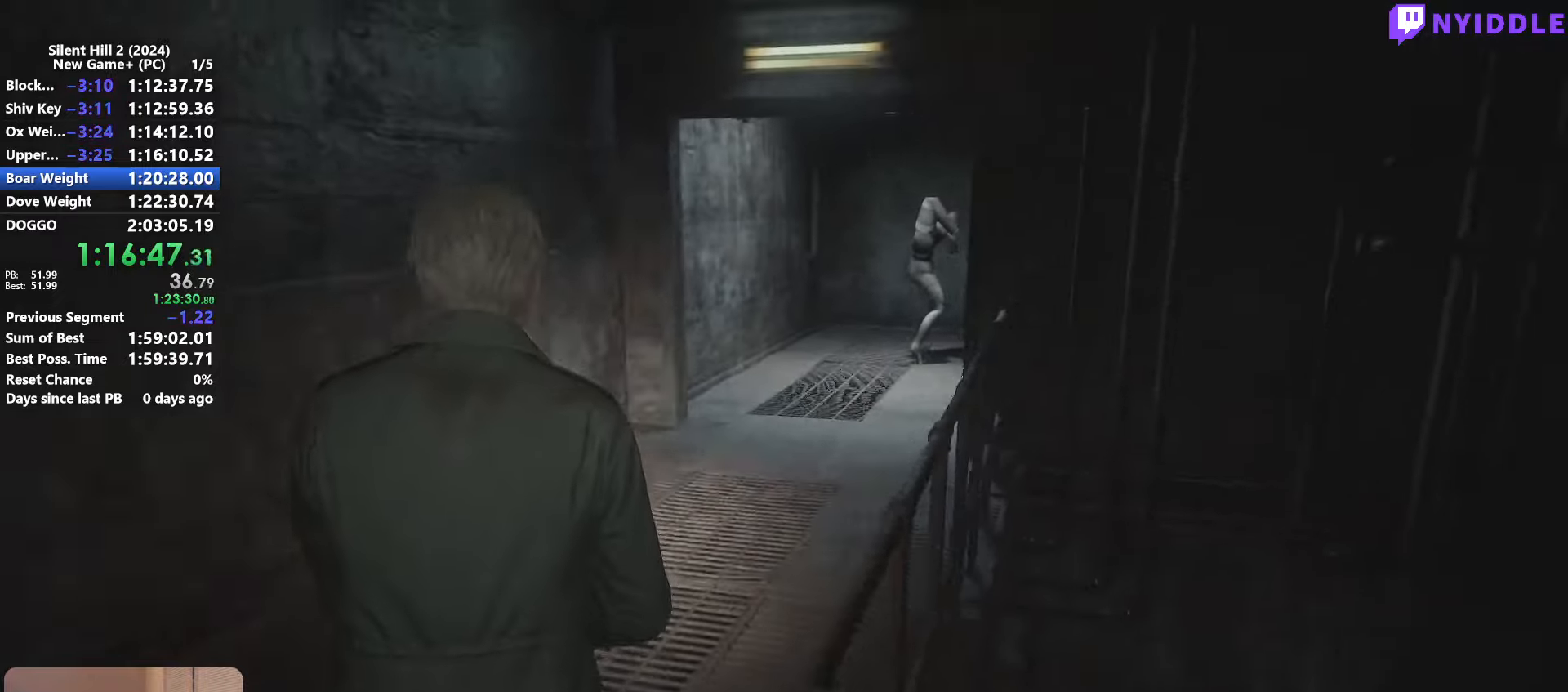
{"keys": ["shift", "w"], "mouse": [], "events": []}
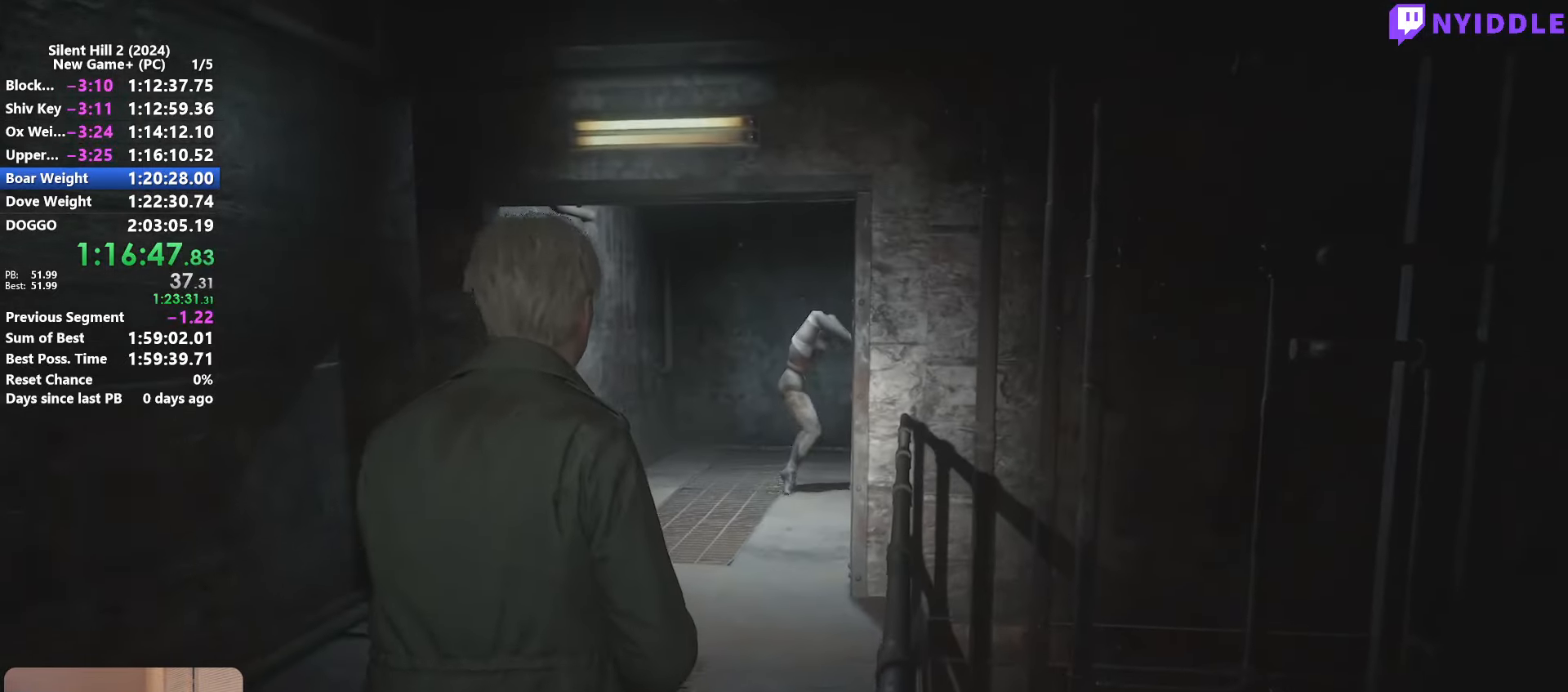
{"keys": ["shift", "w"], "mouse": [], "events": []}
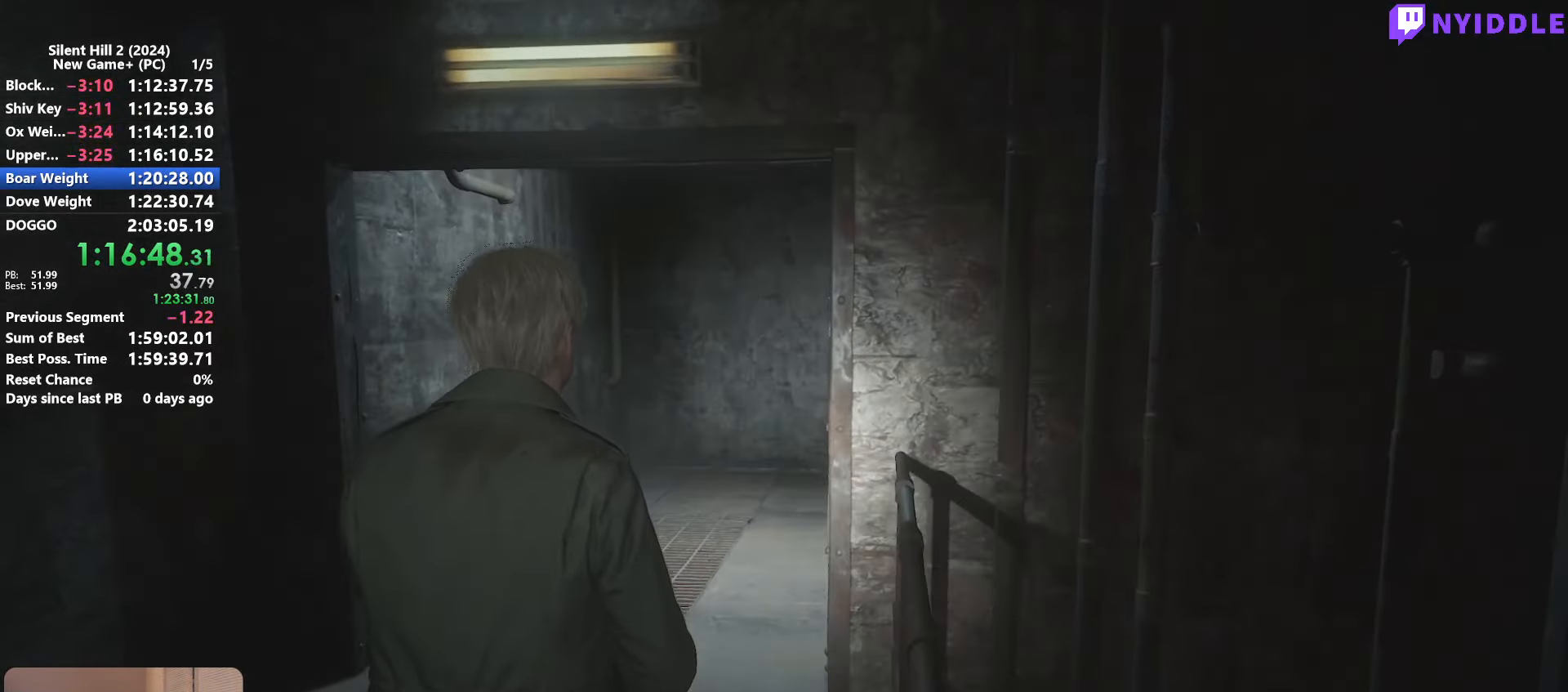
{"keys": ["shift", "w"], "mouse": [], "events": []}
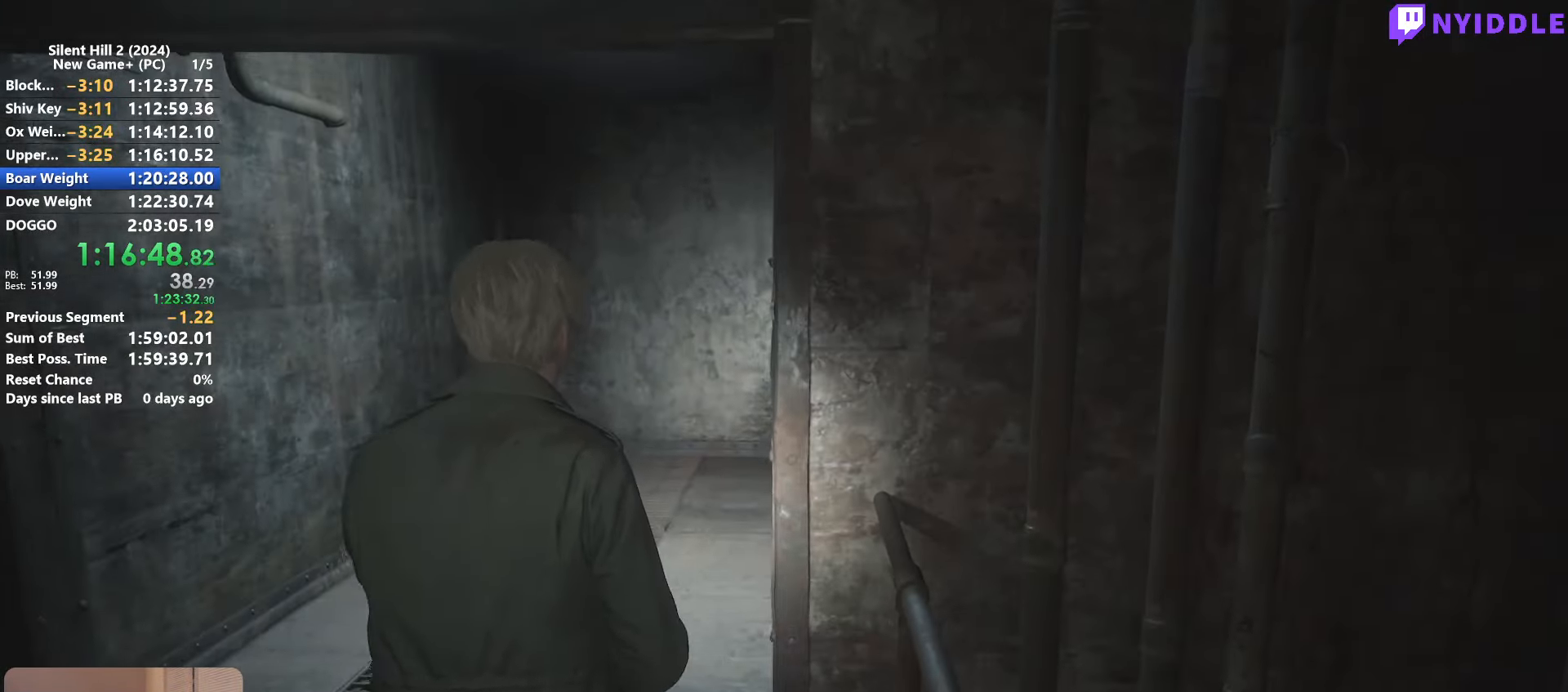
{"keys": ["shift", "w"], "mouse": [], "events": []}
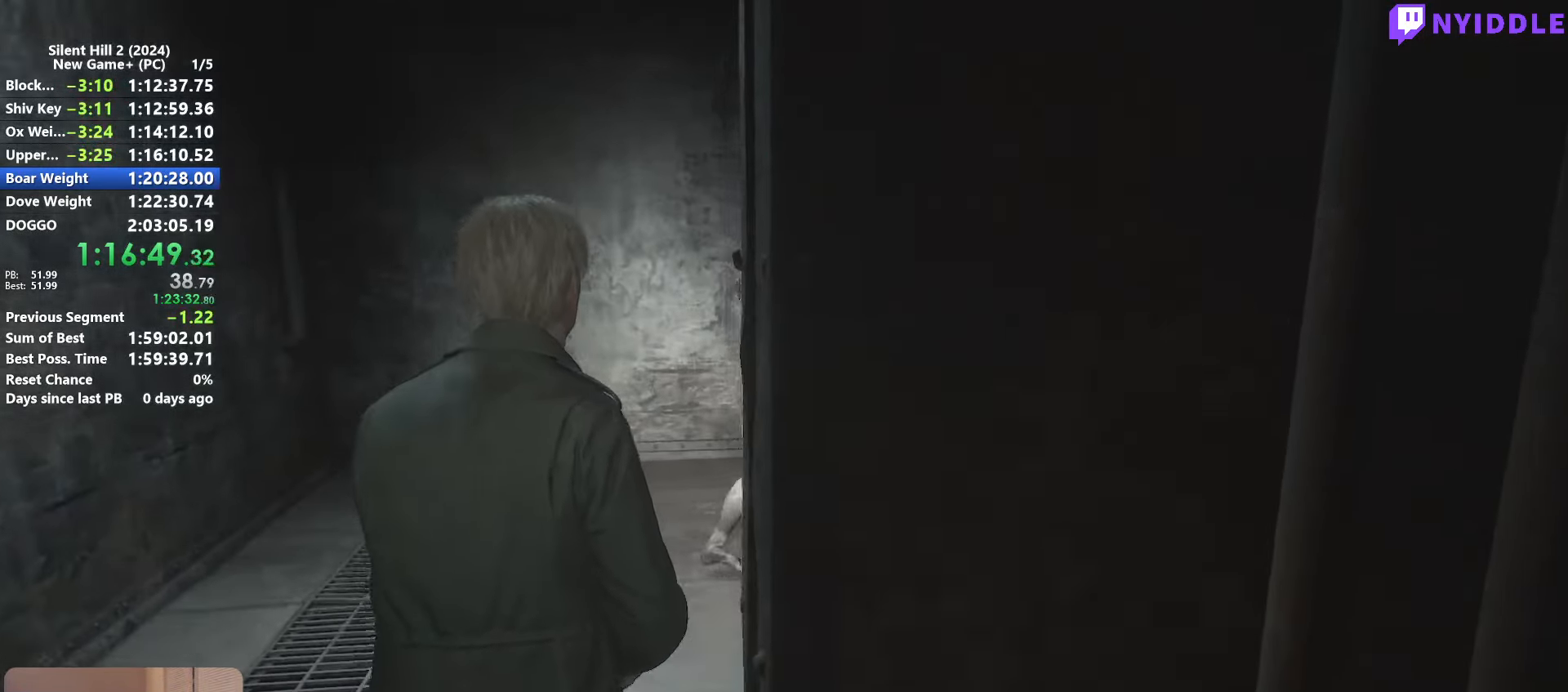
{"keys": ["shift", "w"], "mouse": [], "events": []}
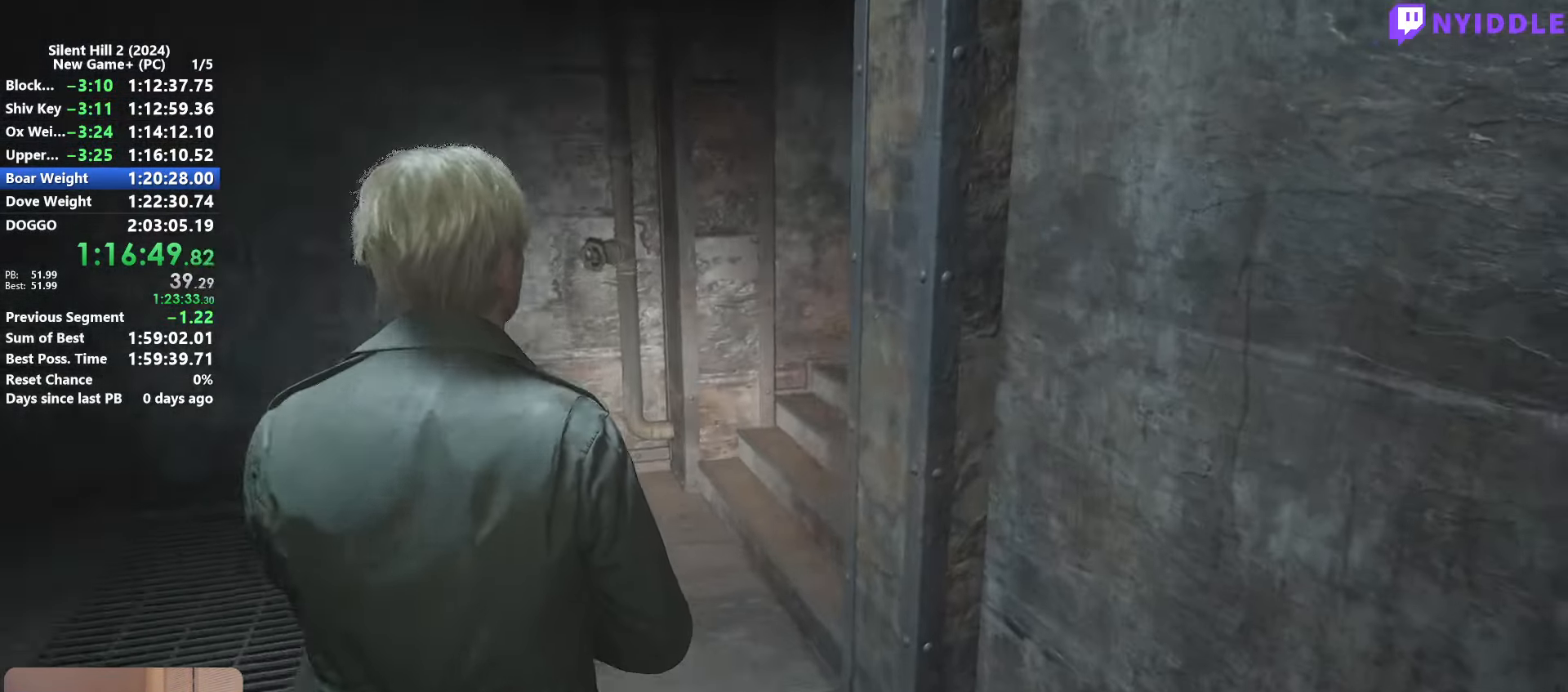
{"keys": ["shift", "w"], "mouse": [], "events": []}
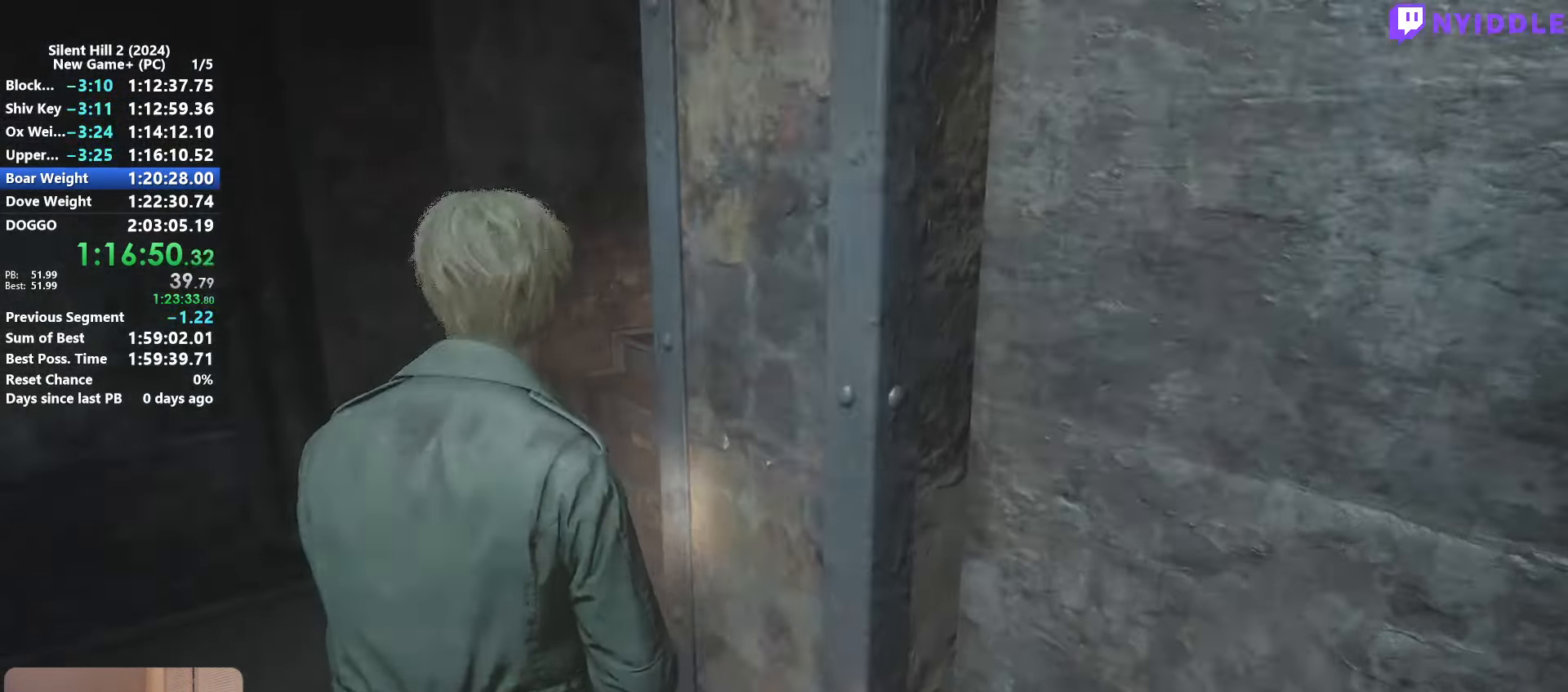
{"keys": ["shift", "w"], "mouse": [], "events": [[283, "space", "down"], [333, "space", "up"]]}
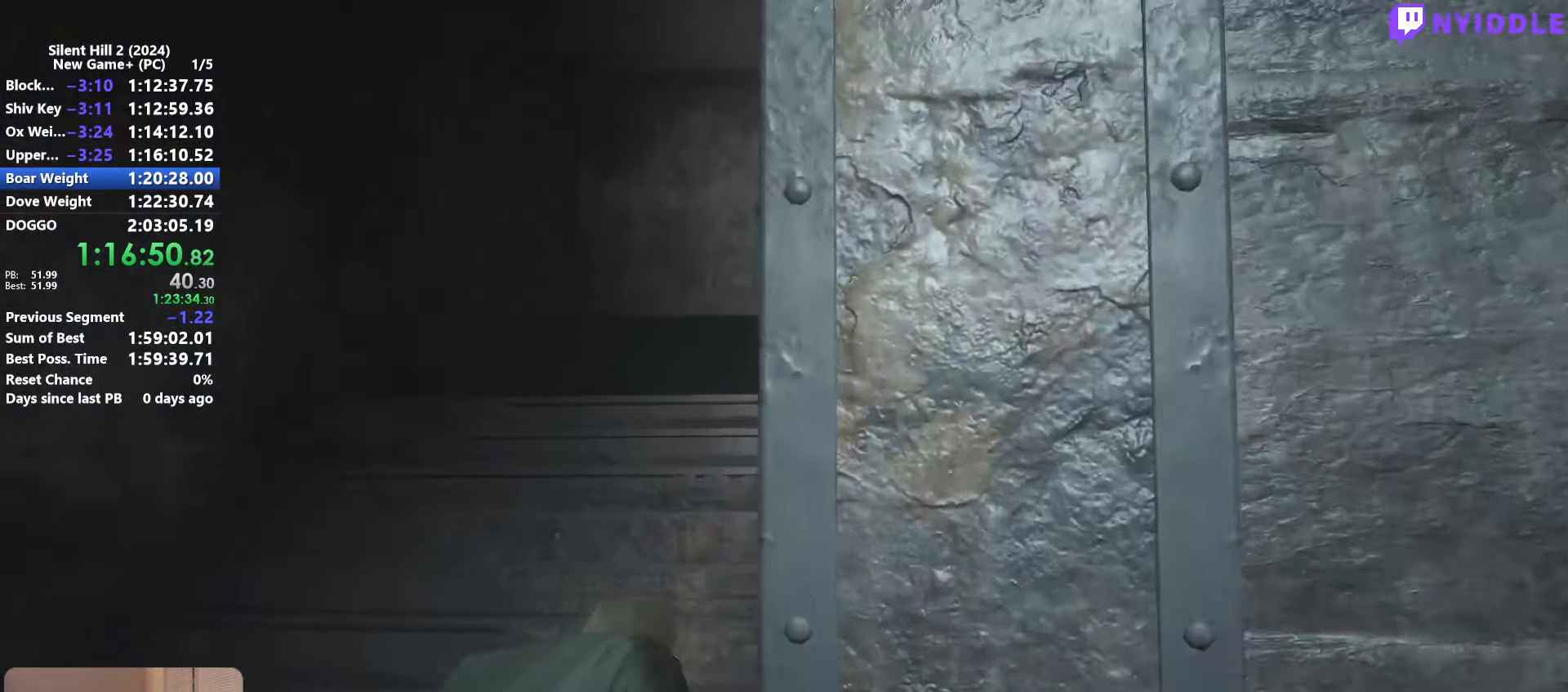
{"keys": ["shift", "w"], "mouse": [], "events": []}
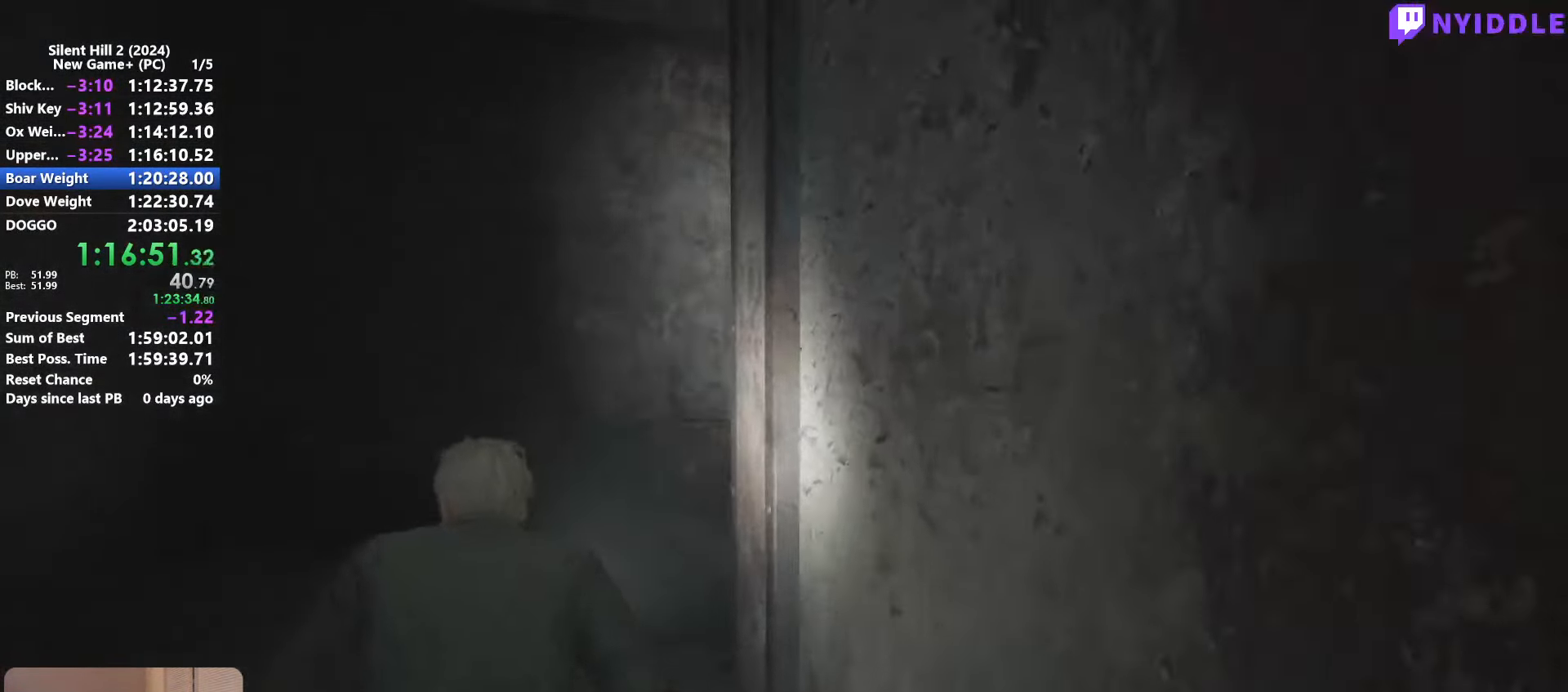
{"keys": ["shift", "w"], "mouse": [], "events": []}
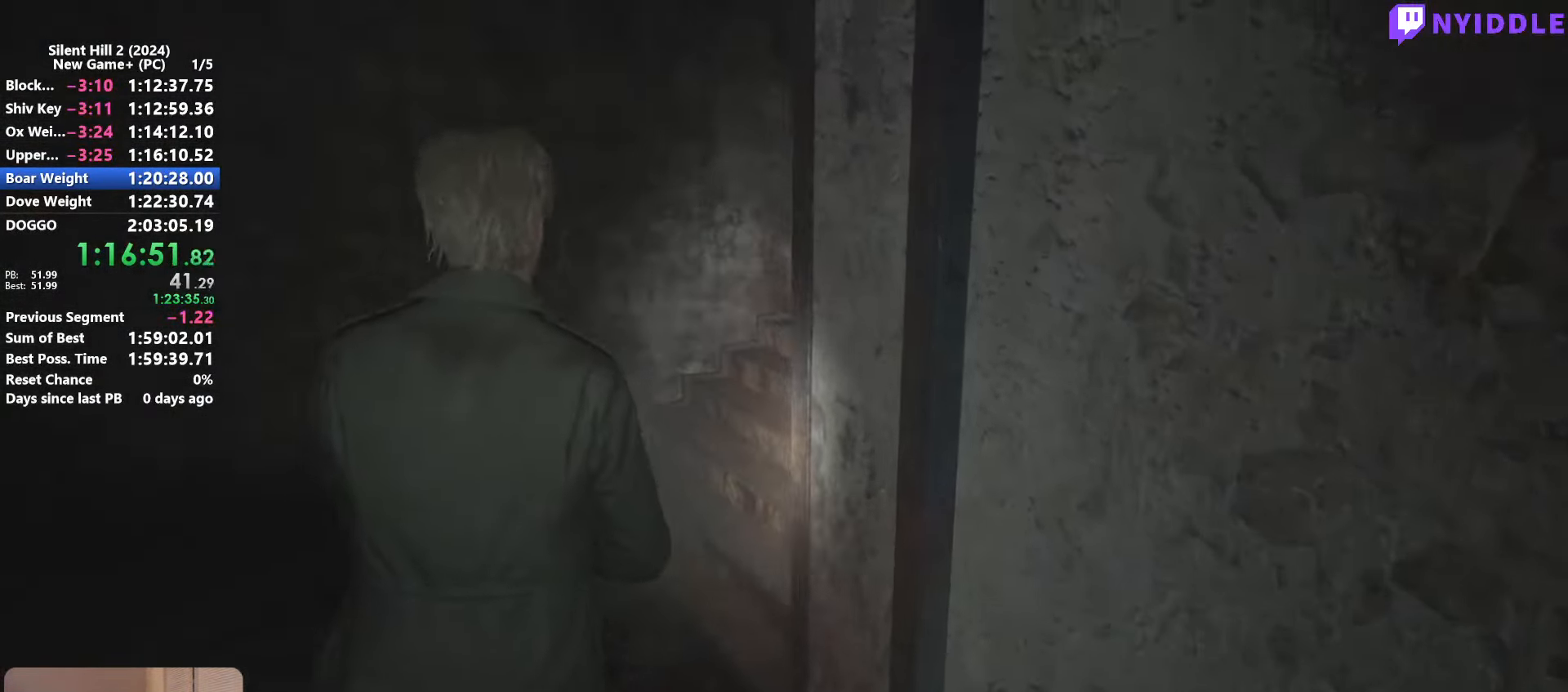
{"keys": ["shift", "w"], "mouse": [], "events": []}
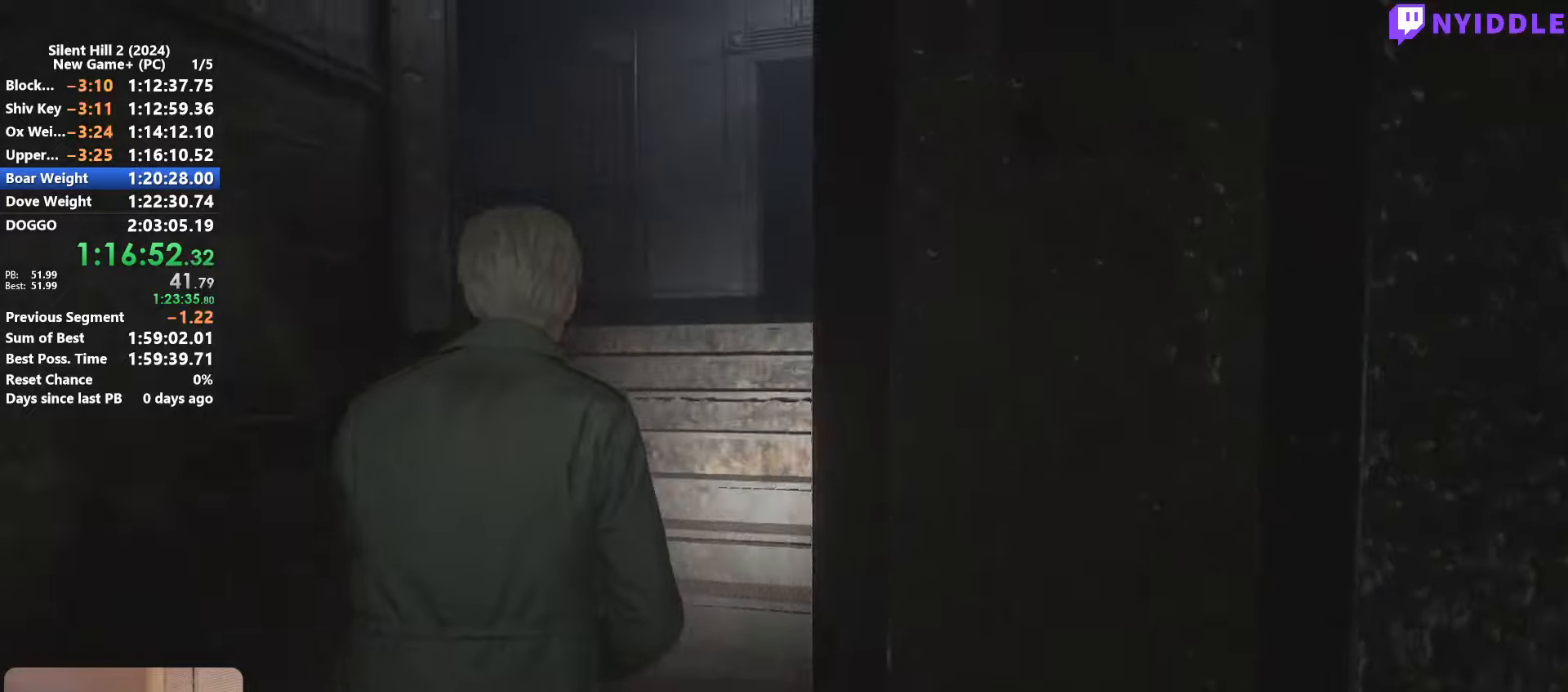
{"keys": ["shift", "w"], "mouse": [], "events": []}
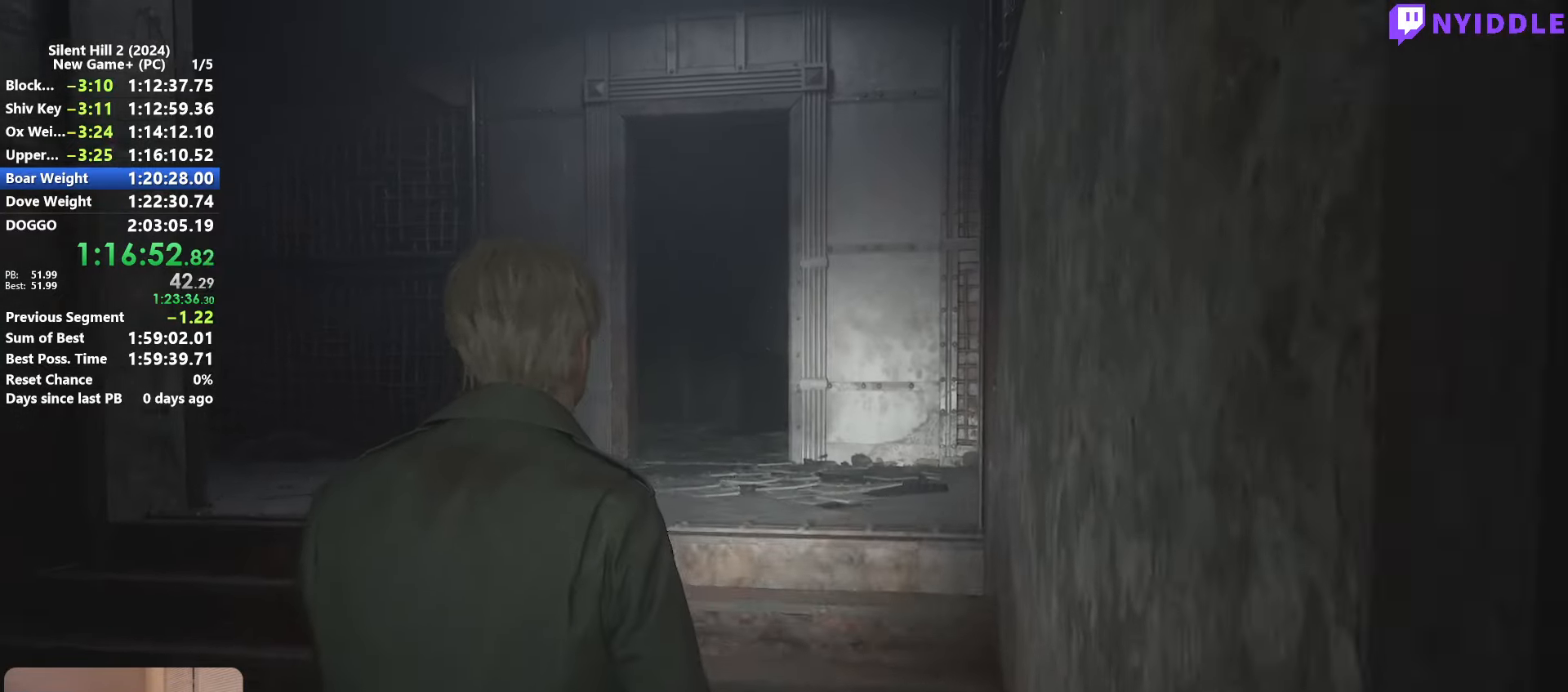
{"keys": ["shift", "w"], "mouse": [], "events": []}
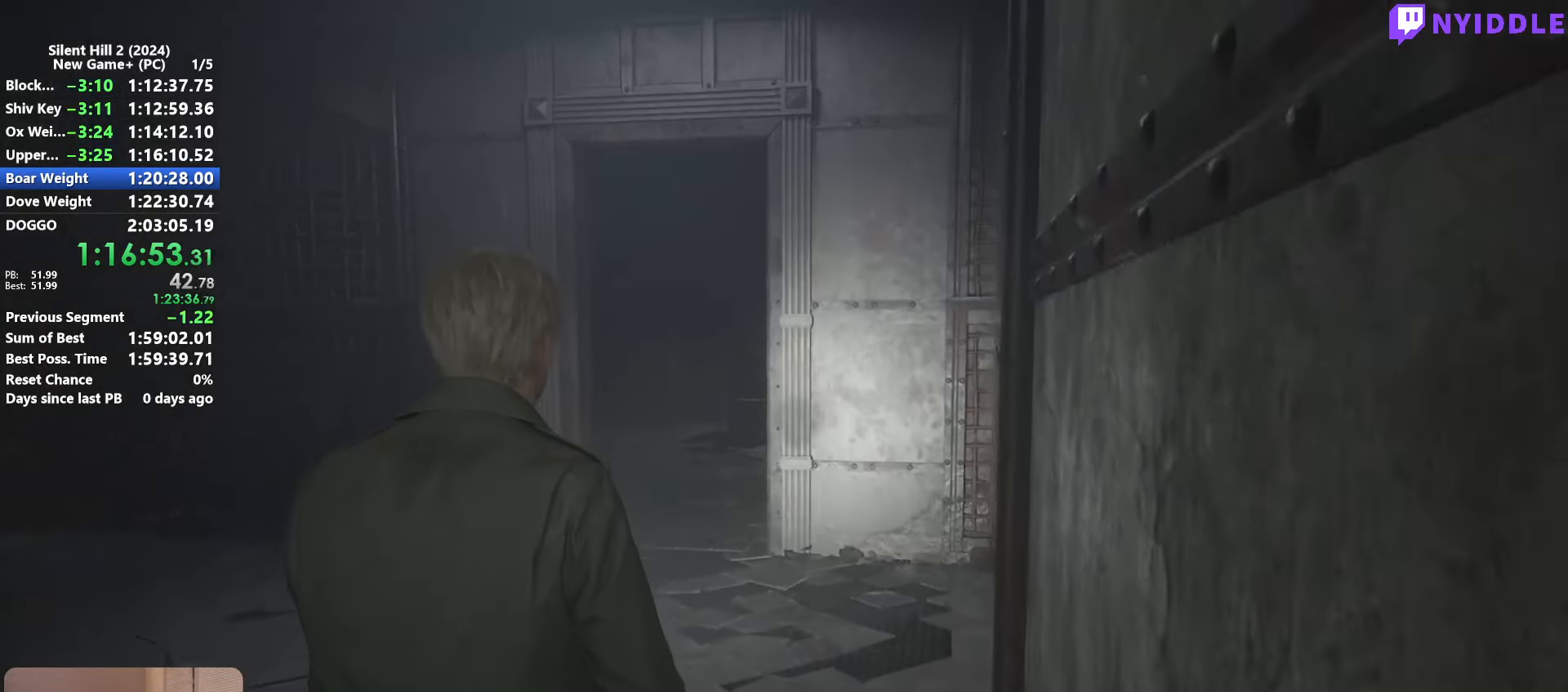
{"keys": ["shift", "w"], "mouse": [], "events": []}
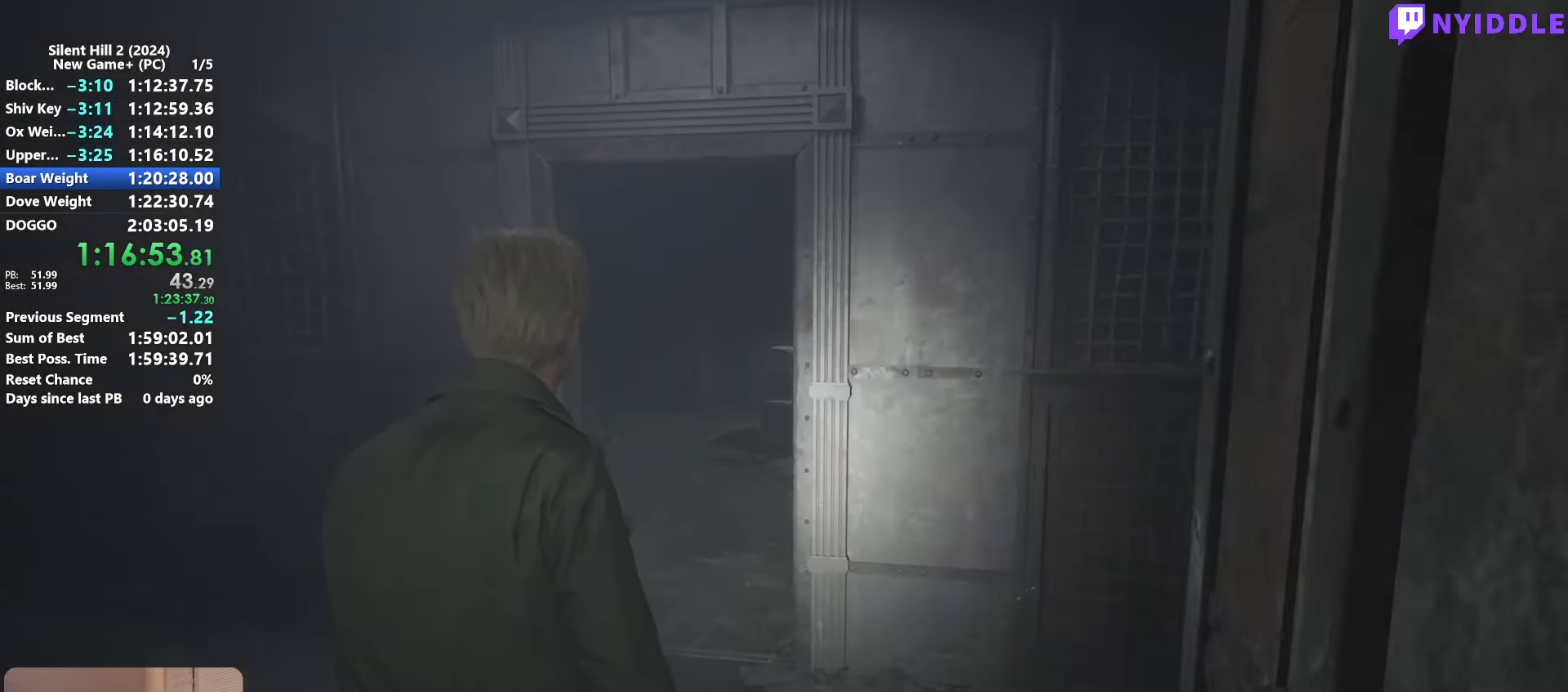
{"keys": ["shift", "w"], "mouse": [], "events": []}
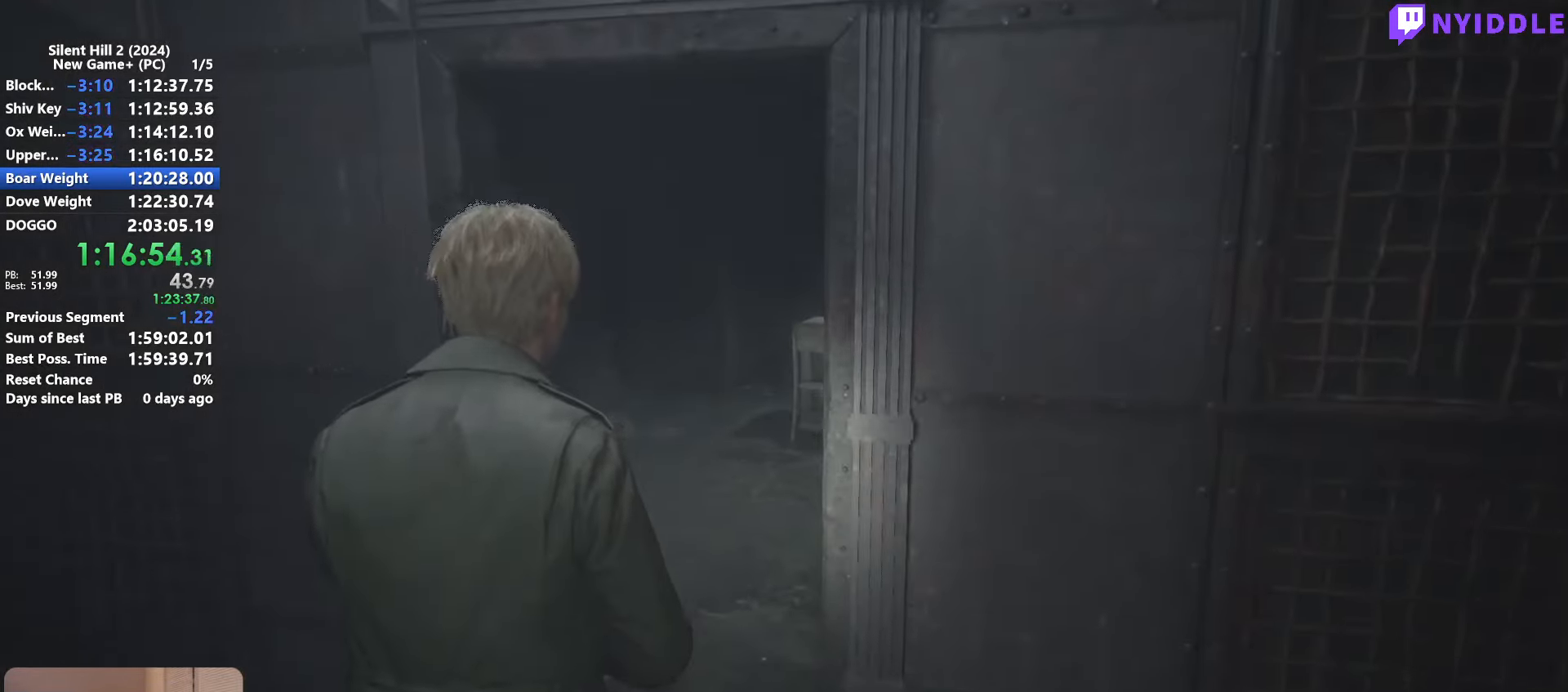
{"keys": ["shift", "w"], "mouse": [], "events": []}
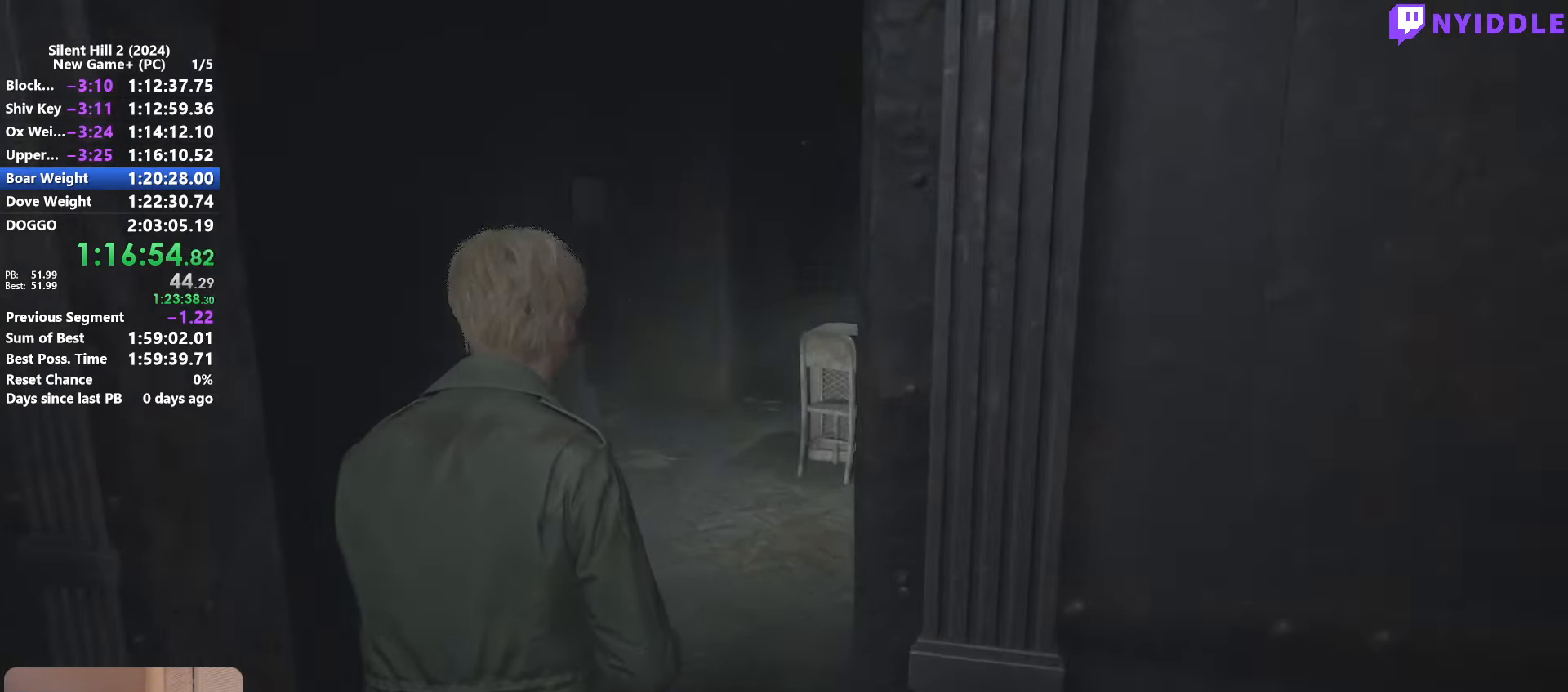
{"keys": ["shift", "w"], "mouse": [], "events": []}
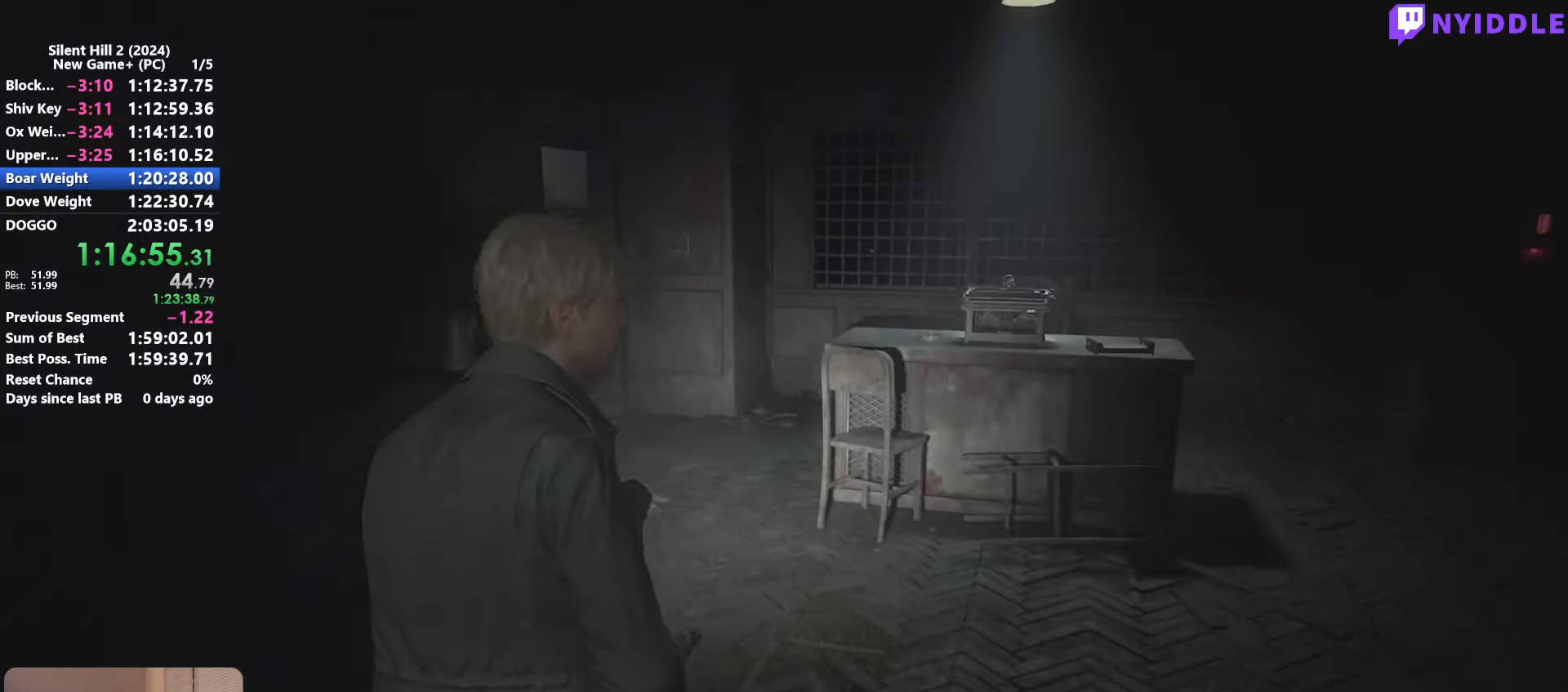
{"keys": ["shift", "w"], "mouse": [], "events": [[17, "space", "down"], [67, "space", "up"]]}
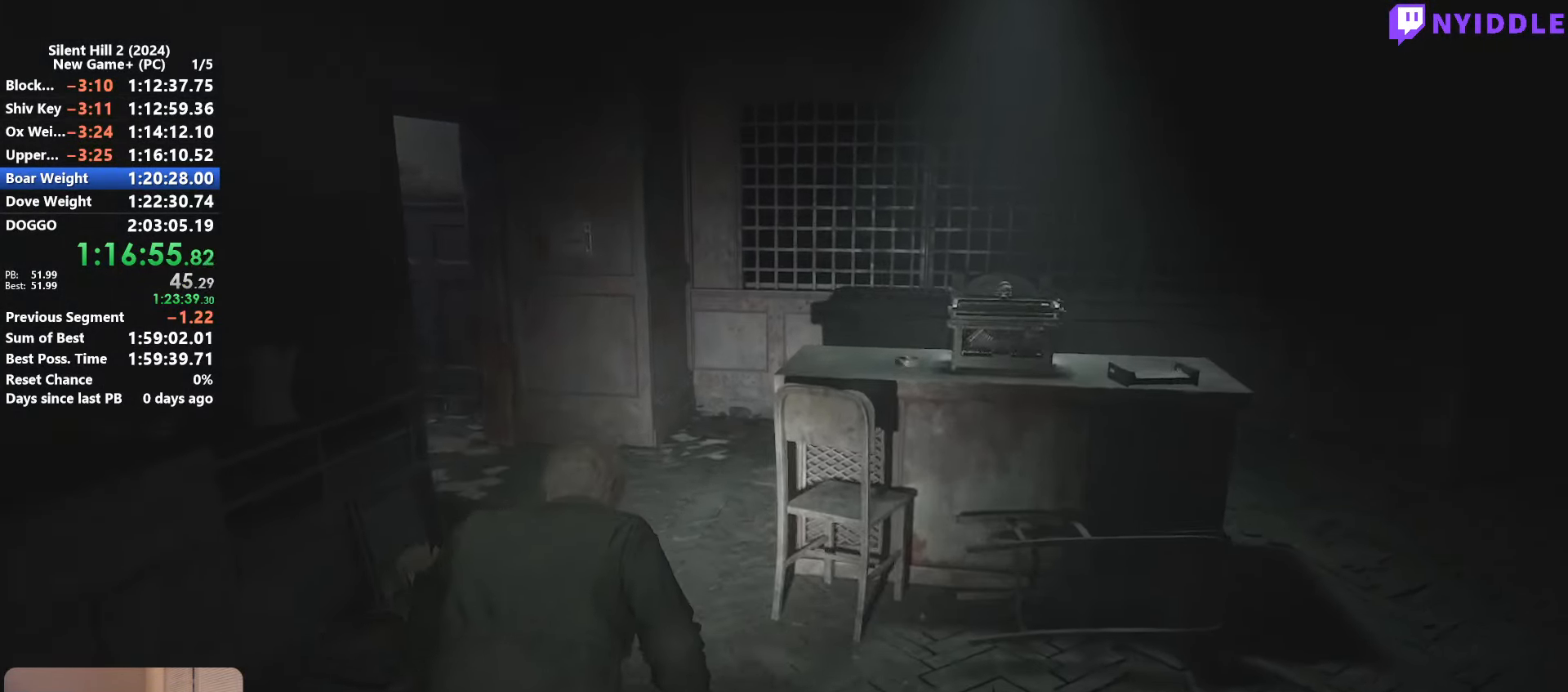
{"keys": ["shift", "w"], "mouse": [], "events": []}
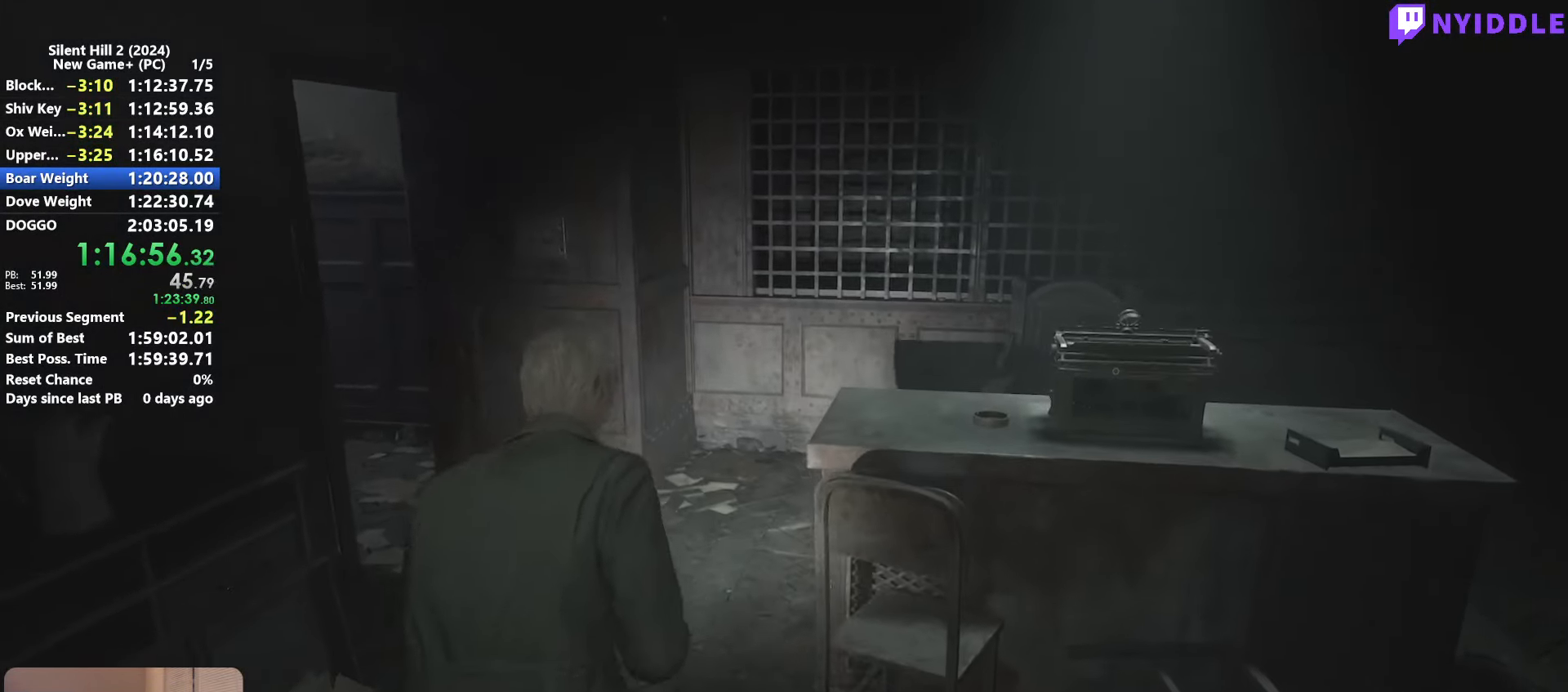
{"keys": ["shift", "w"], "mouse": [], "events": []}
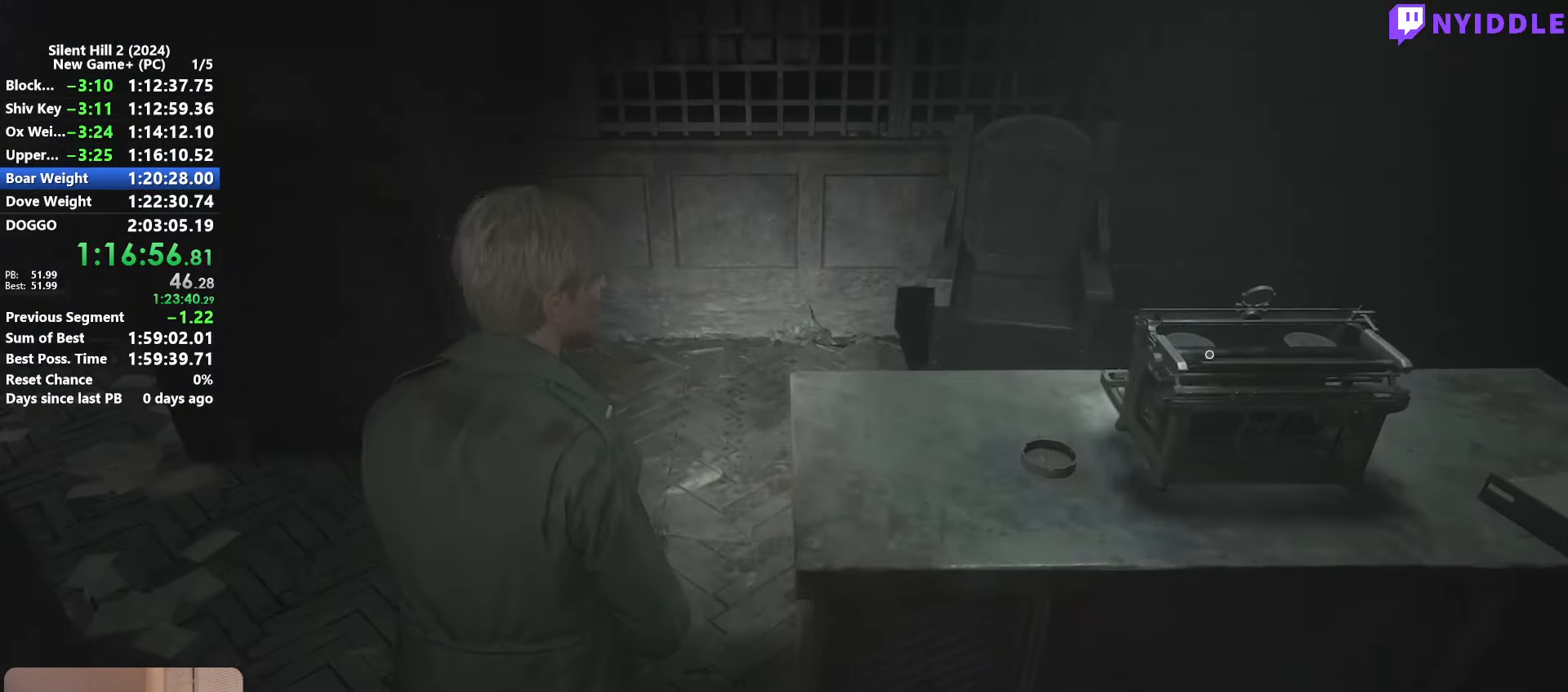
{"keys": ["a", "shift", "w"], "mouse": [], "events": [[217, "a", "down"]]}
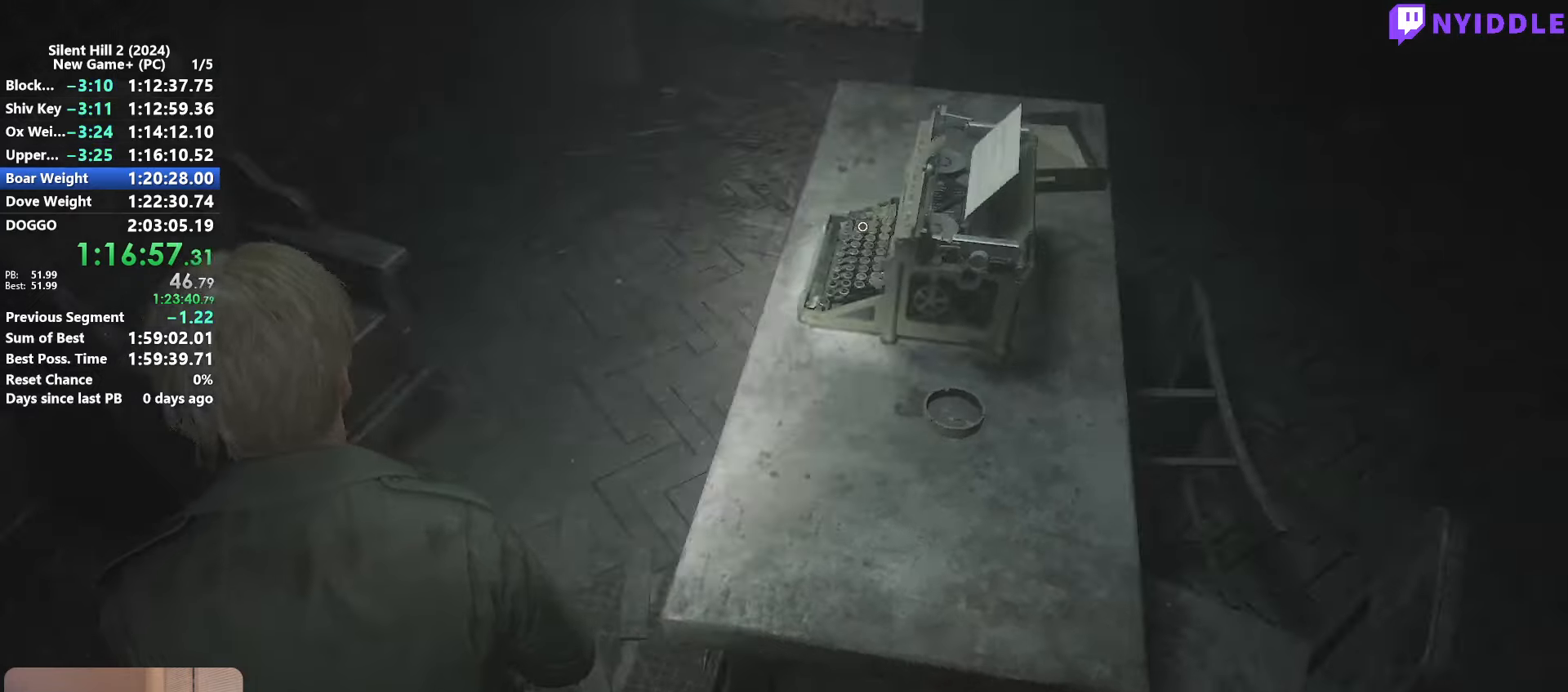
{"keys": ["a", "shift", "w"], "mouse": [], "events": []}
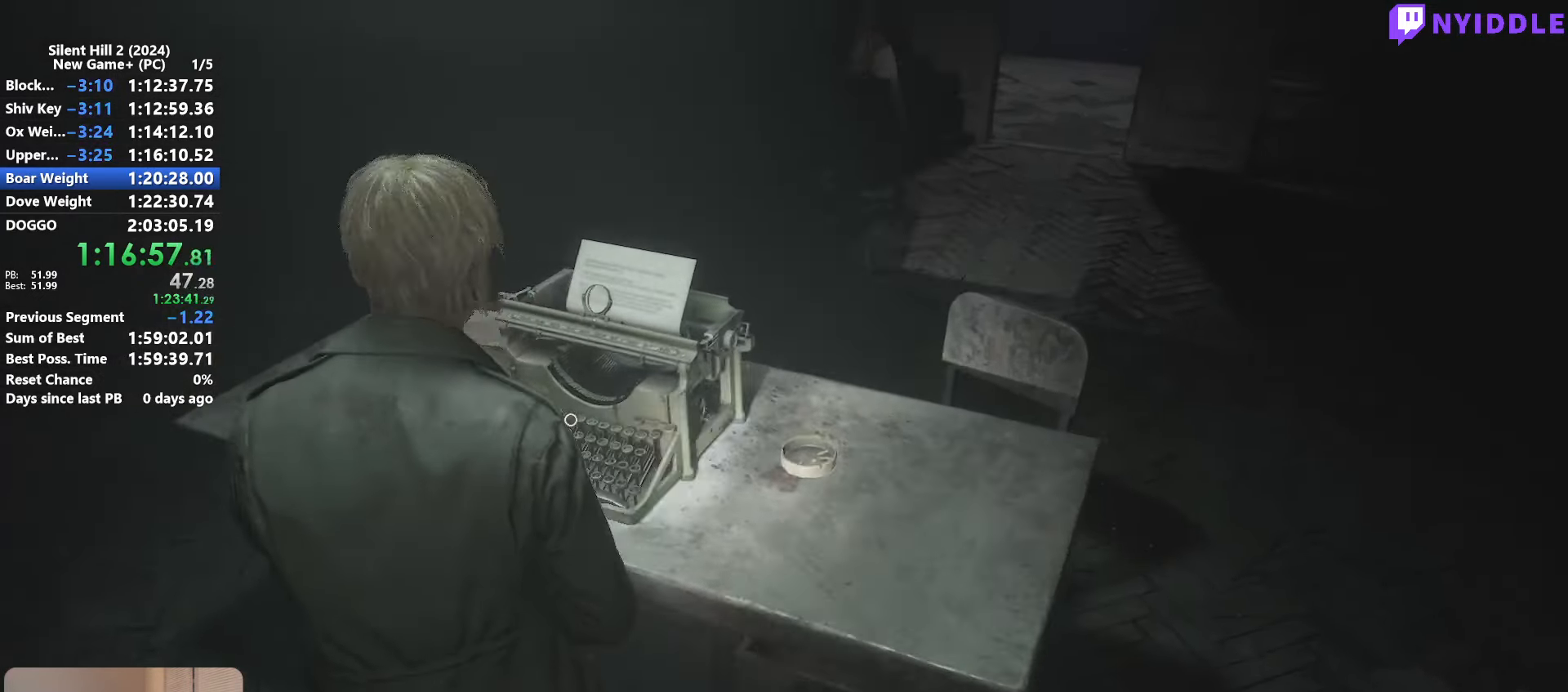
{"keys": ["e"], "mouse": [], "events": [[100, "a", "up"], [100, "shift", "up"], [100, "w", "up"], [150, "e", "down"], [200, "e", "up"], [234, "e", "down"], [434, "e", "up"], [484, "e", "down"]]}